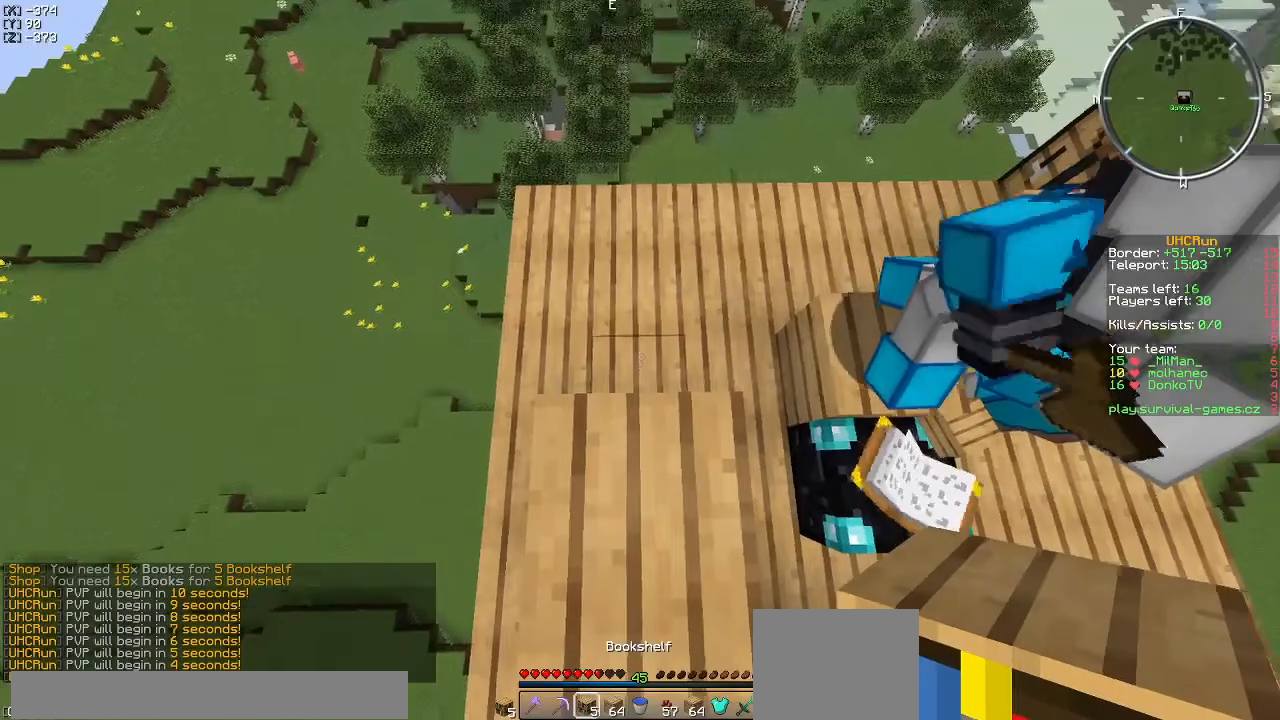
Gameplay with keyboard; each line is a JSON object with the keys held at the frame after it. "events" lists presses ("down") and releases ("up") of "a", "d", "s" and "w" between this image and that frame as [ms after this image, input, new state], when the widget could be followed in between. No other keys are recorded. Mouse input is not recorded.
{"keys": ["w"], "events": [[166, "w", "down"]]}
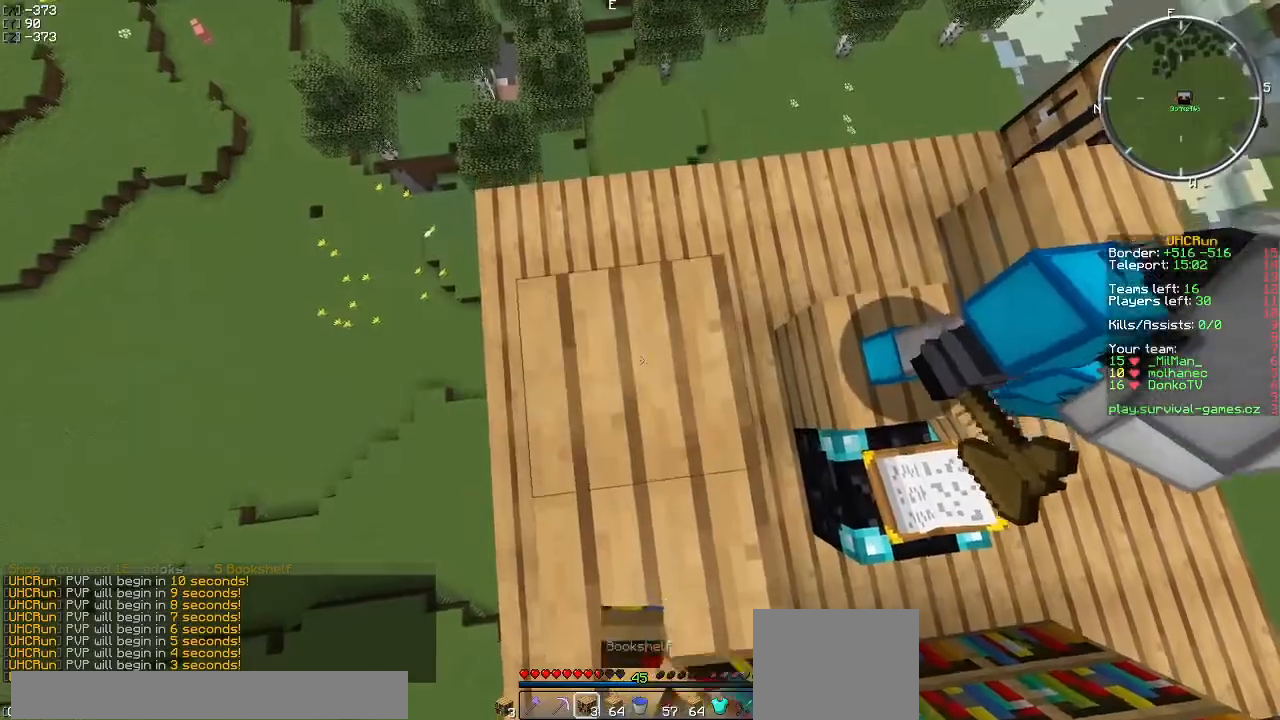
{"keys": ["w"], "events": []}
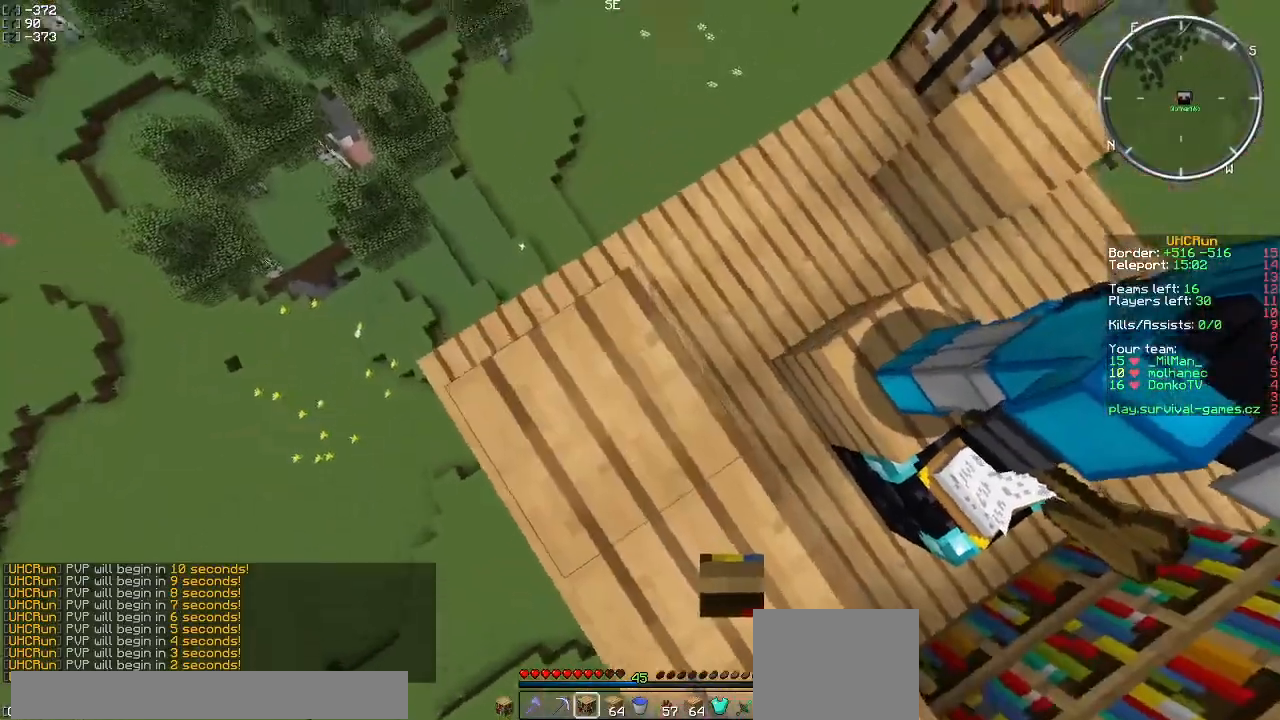
{"keys": ["w"], "events": [[150, "a", "down"], [400, "a", "up"]]}
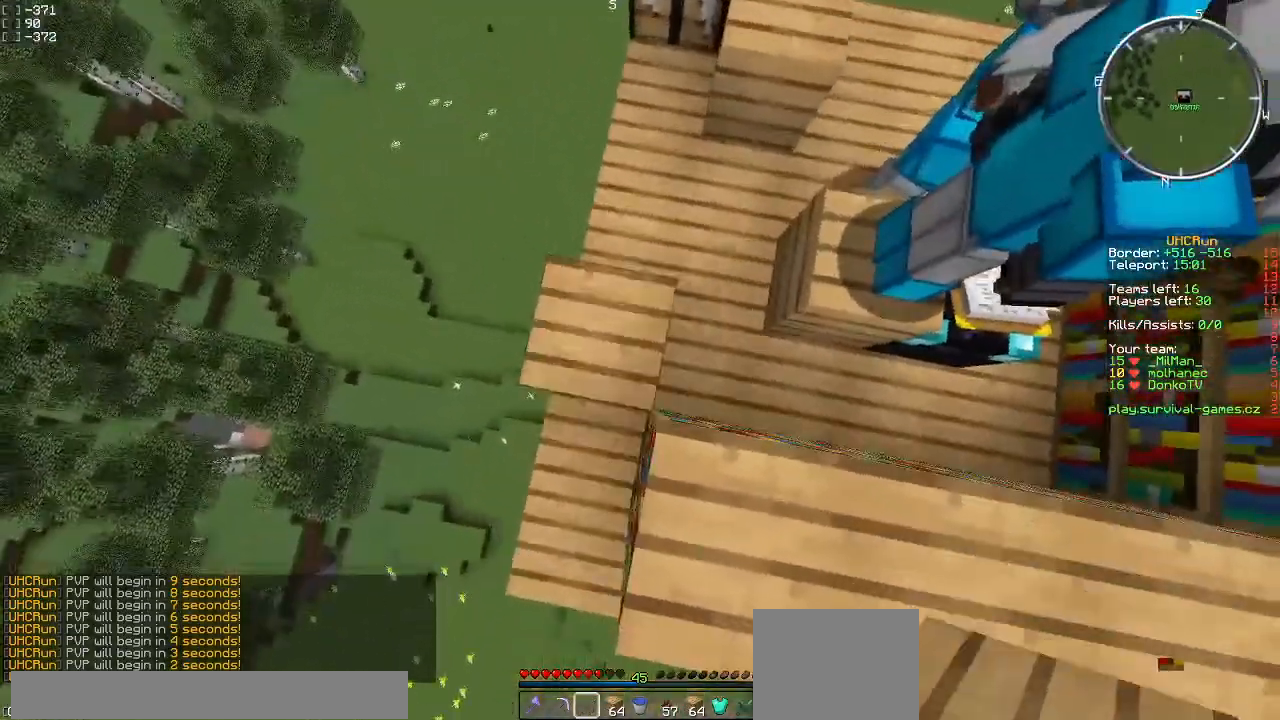
{"keys": ["d", "w"], "events": [[33, "d", "down"], [50, "w", "up"], [234, "w", "down"]]}
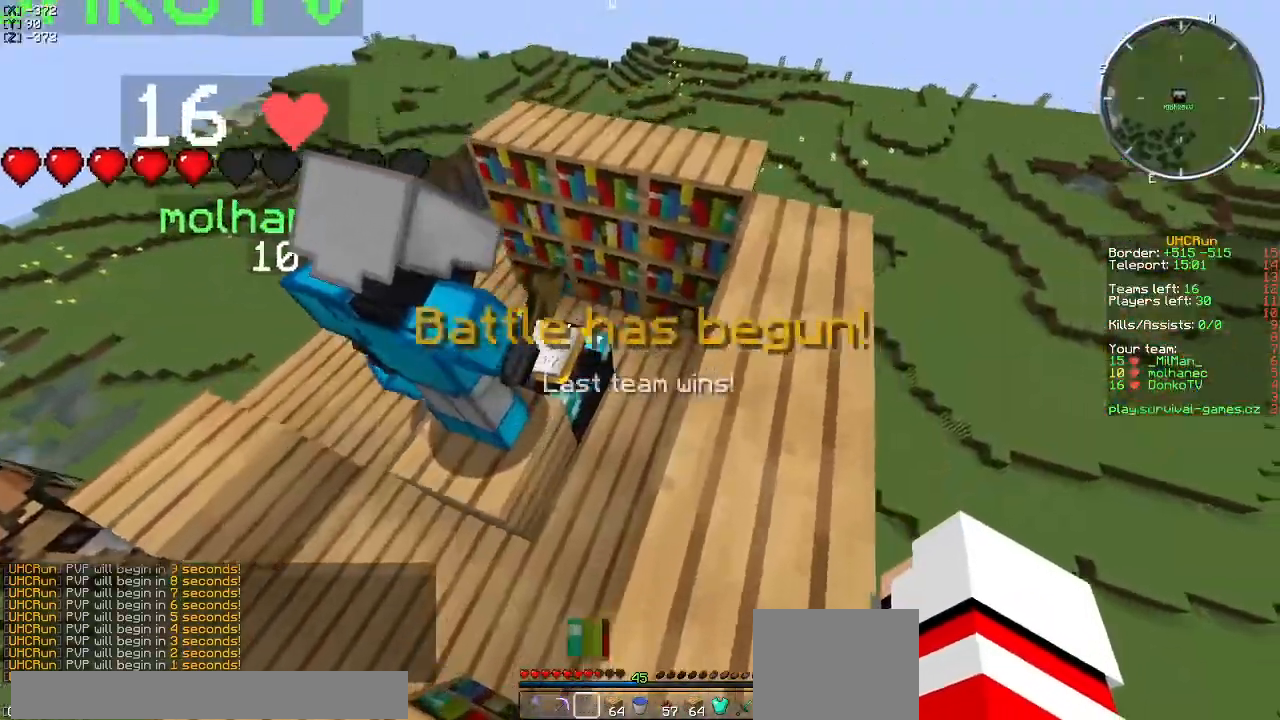
{"keys": ["d", "w"], "events": [[200, "d", "up"], [500, "d", "down"]]}
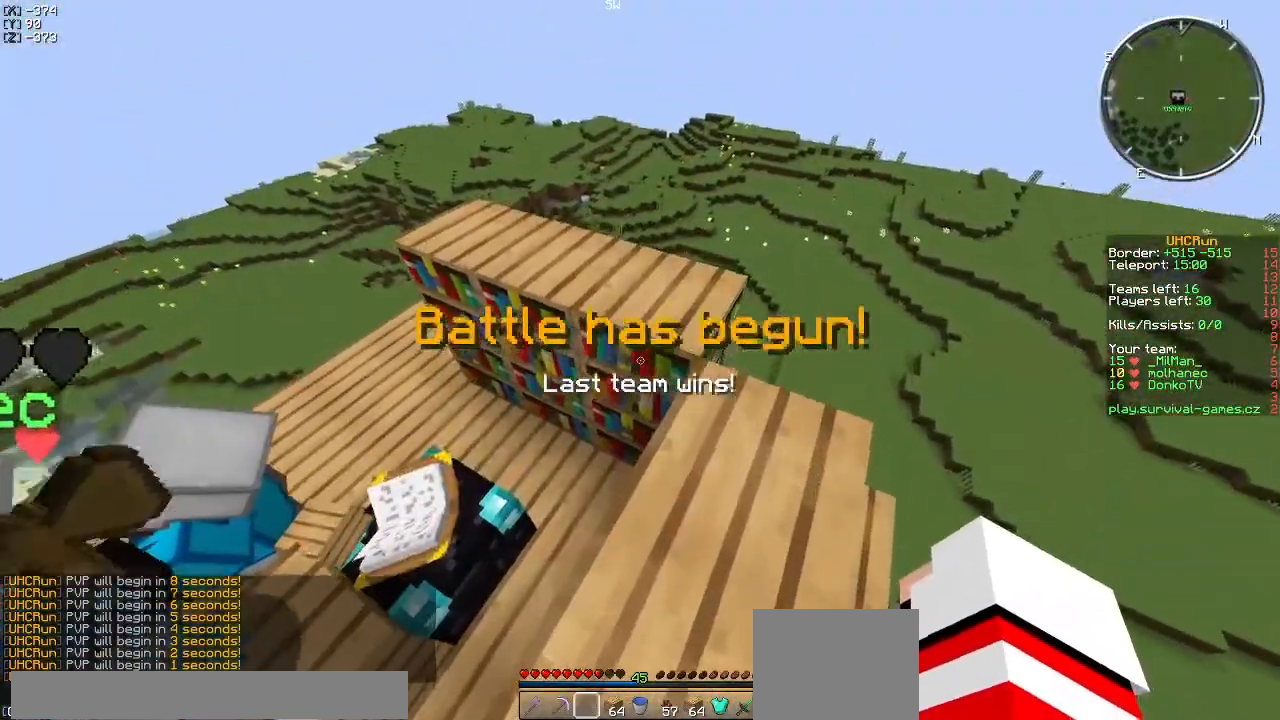
{"keys": ["w"], "events": [[167, "d", "up"], [317, "d", "down"], [384, "d", "up"]]}
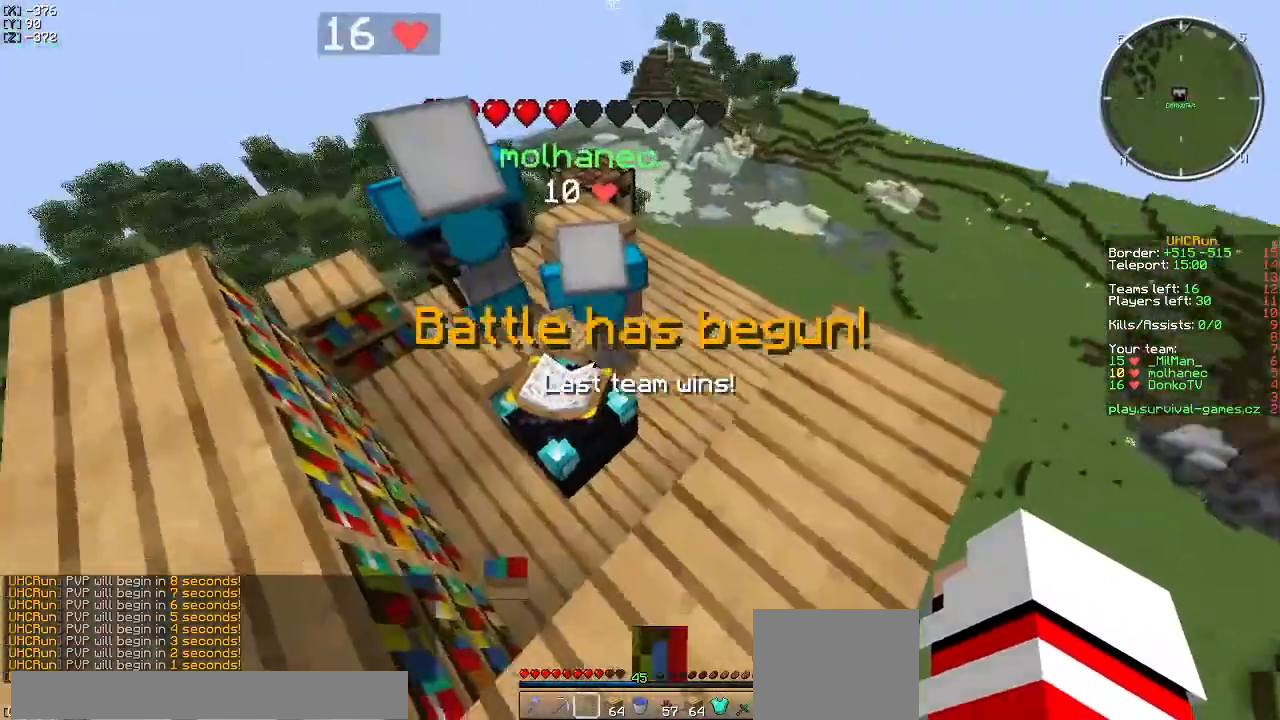
{"keys": [], "events": [[200, "d", "down"], [317, "d", "up"], [367, "w", "up"]]}
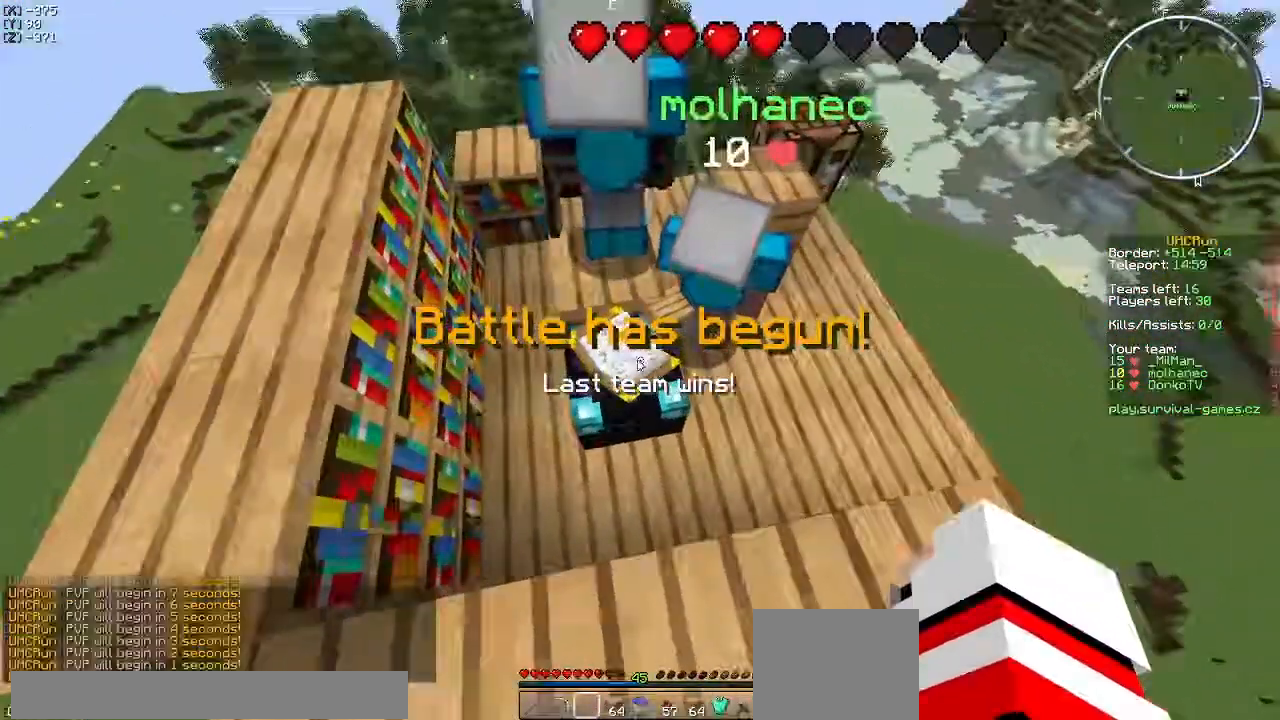
{"keys": []}
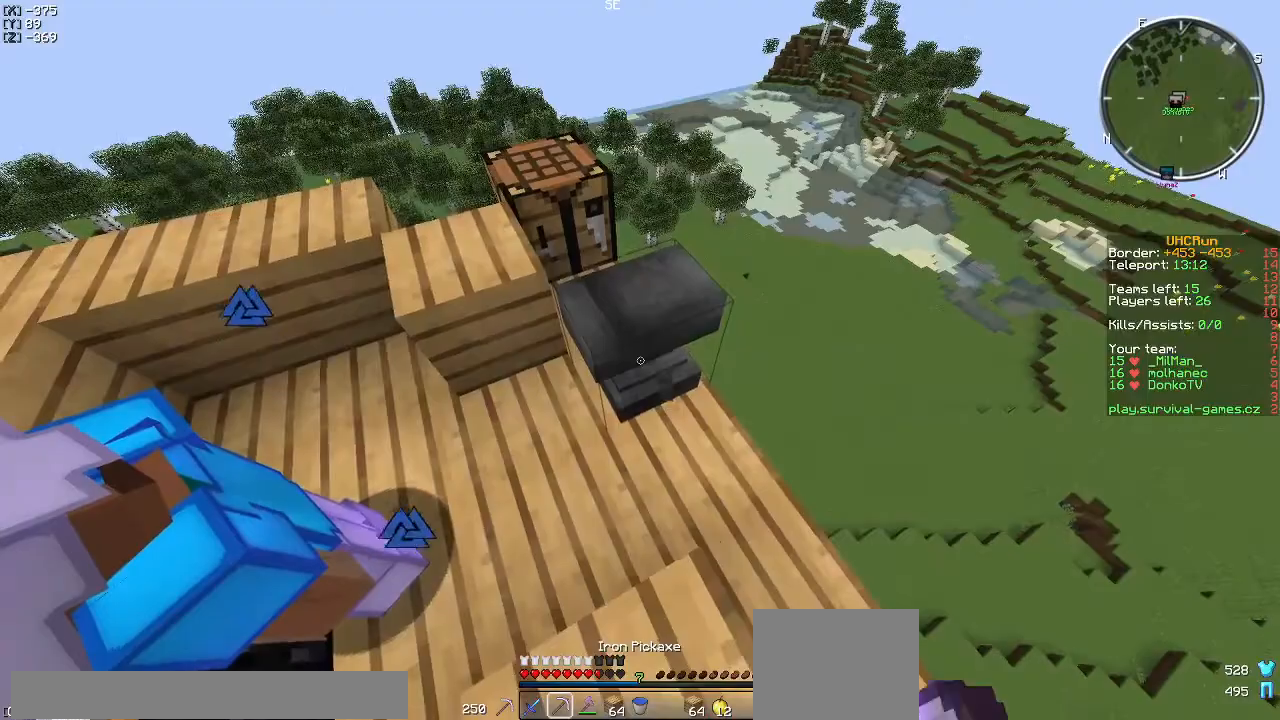
{"keys": [], "events": [[16, "w", "down"], [283, "w", "up"]]}
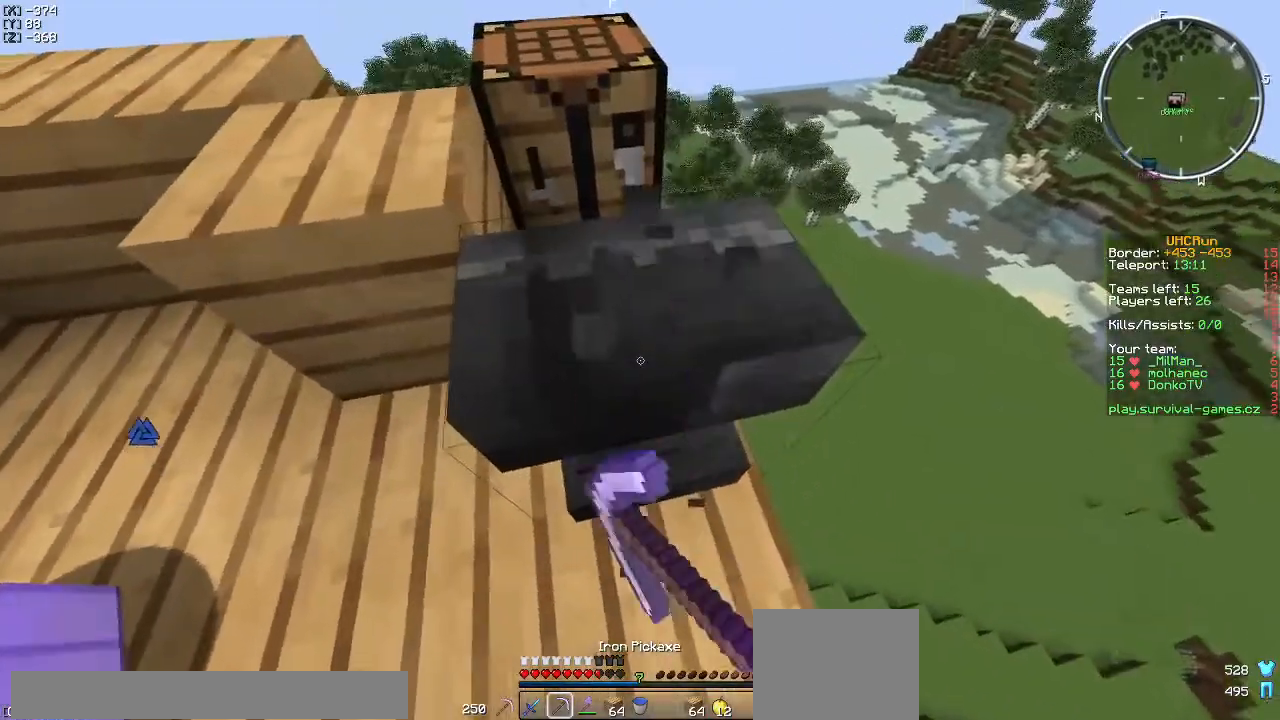
{"keys": ["w"], "events": [[384, "w", "down"]]}